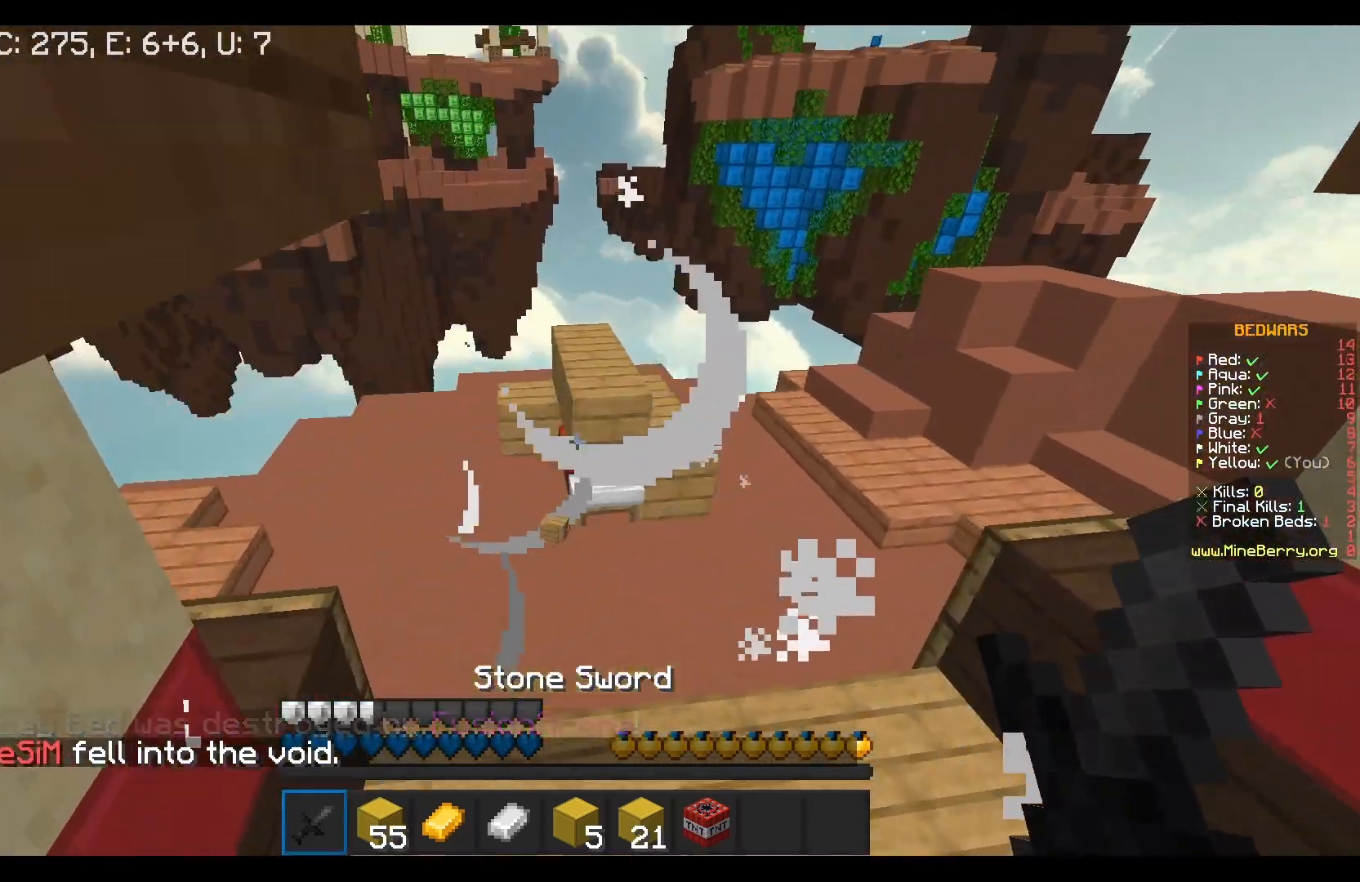
Gameplay with keyboard and mouse; each line is a JSON object with the keys and mouse buttons held at the frame after it. "events" lists presses ("down") and releases ("up") of "a", "d", "s", "w", "mouse_left" and "mouse_right" between this image and that frame as [ms after this image, input, new state], when the widget could be followed in between. "mouse_left", "mouse_right" = the "left", "right" buttons of the "mouse" list. No other keys are recorded. Fast repeated clicks can show as one long hold. Mouse movement is not recorded.
{"keys": ["w"], "mouse": [], "events": []}
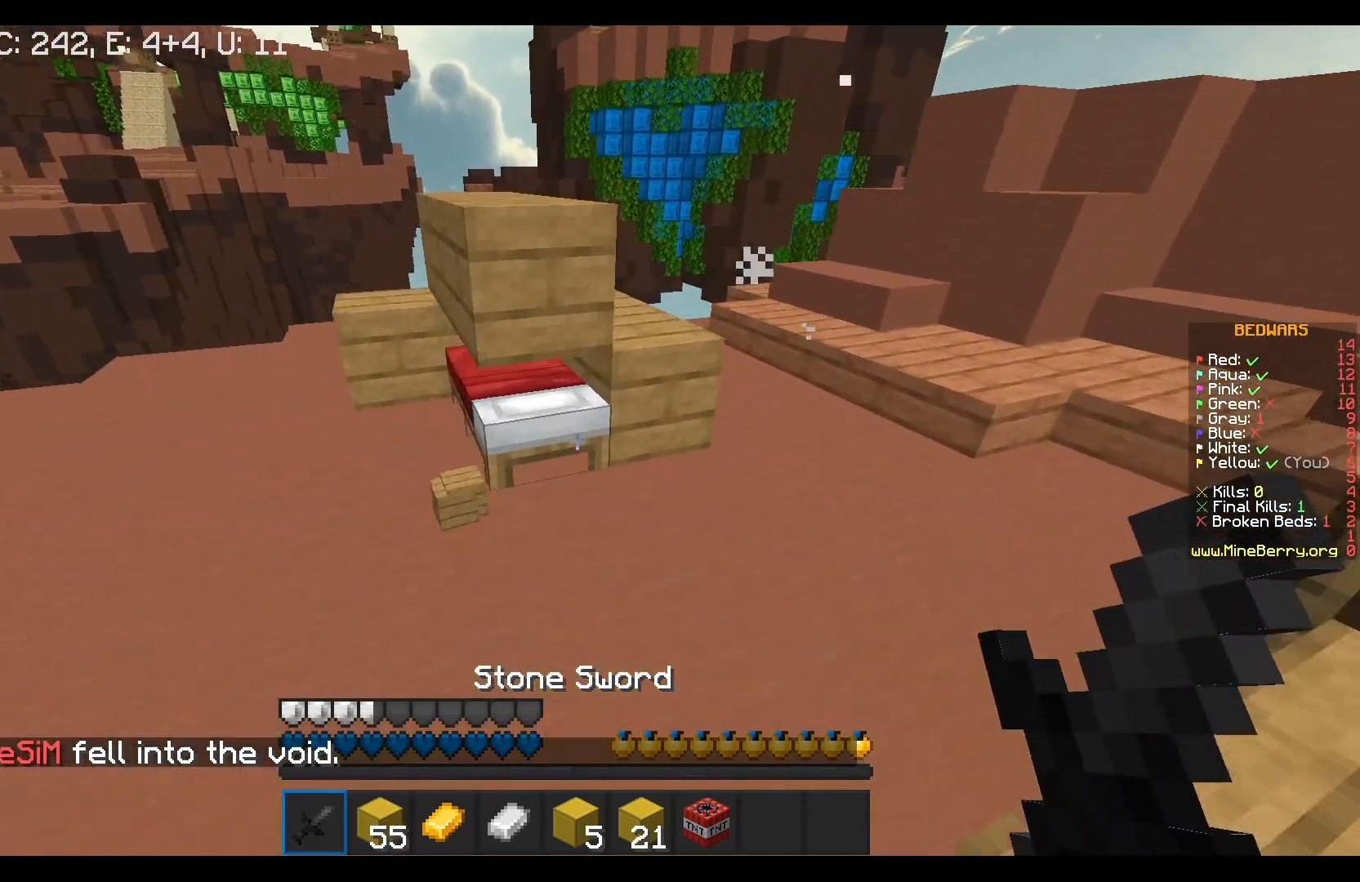
{"keys": [], "mouse": ["left"], "events": [[33, "mouse_left", "down"], [100, "w", "up"]]}
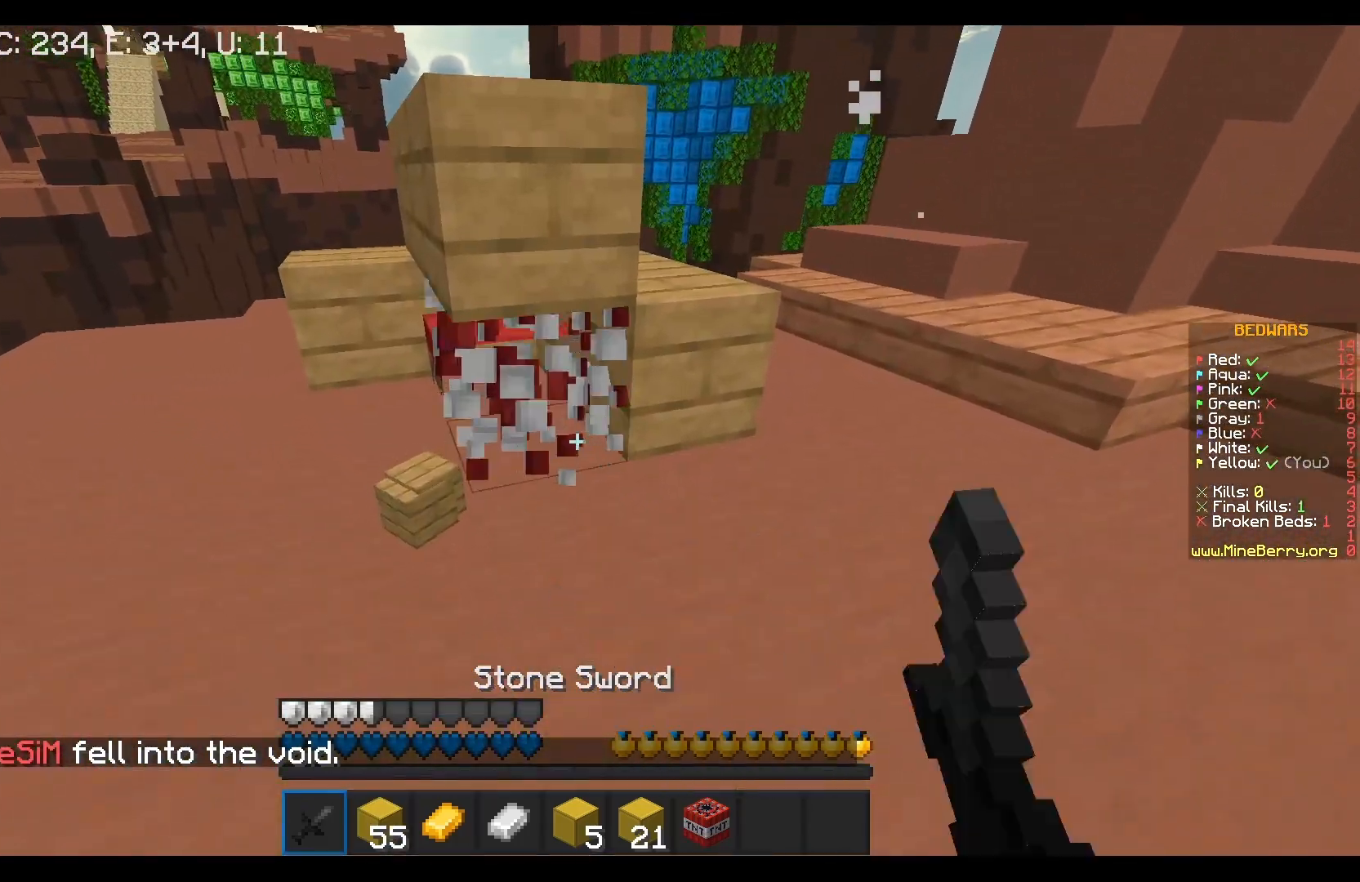
{"keys": ["w"], "mouse": [], "events": [[200, "mouse_left", "up"], [483, "w", "down"]]}
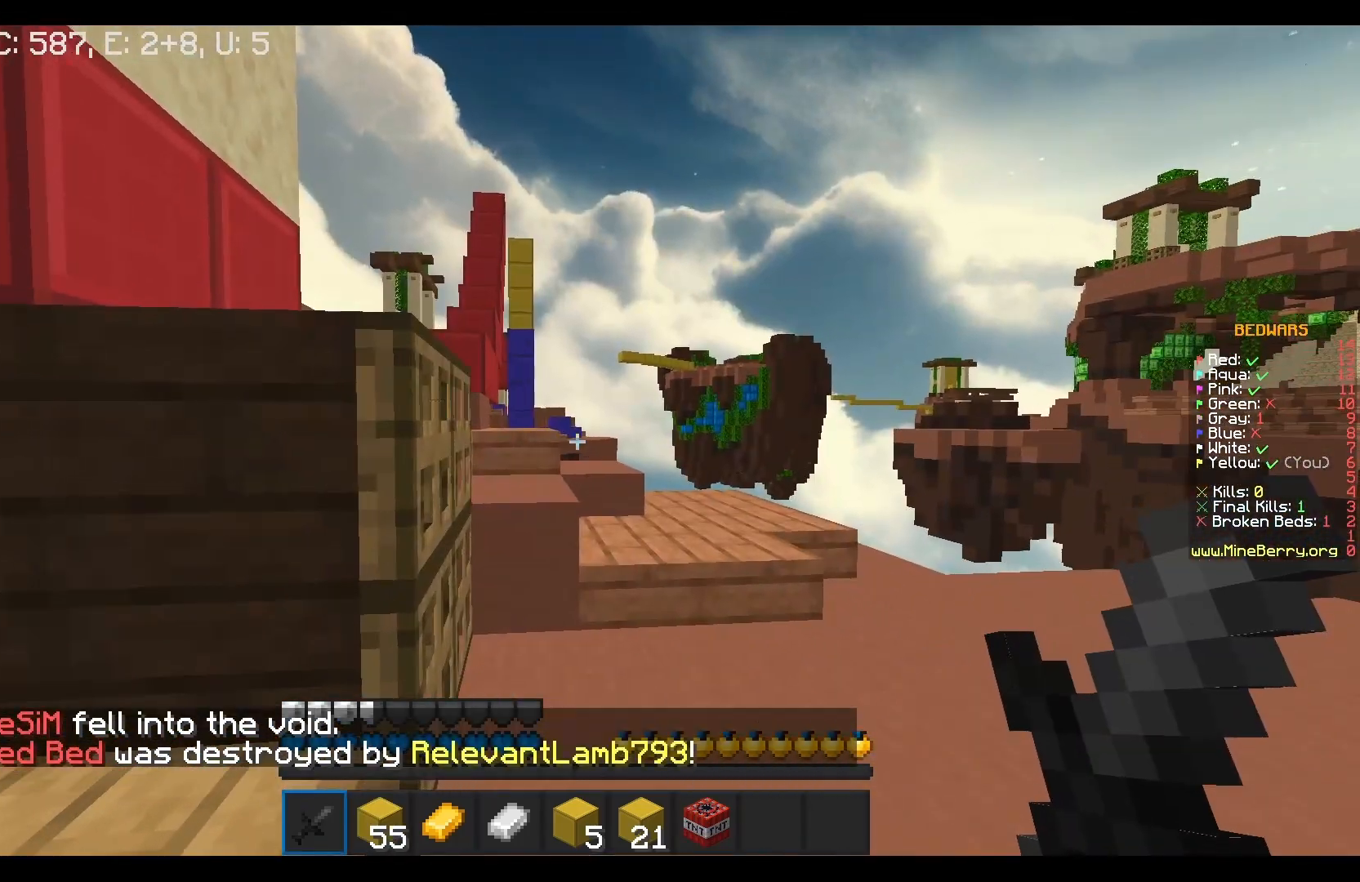
{"keys": ["w"], "mouse": [], "events": []}
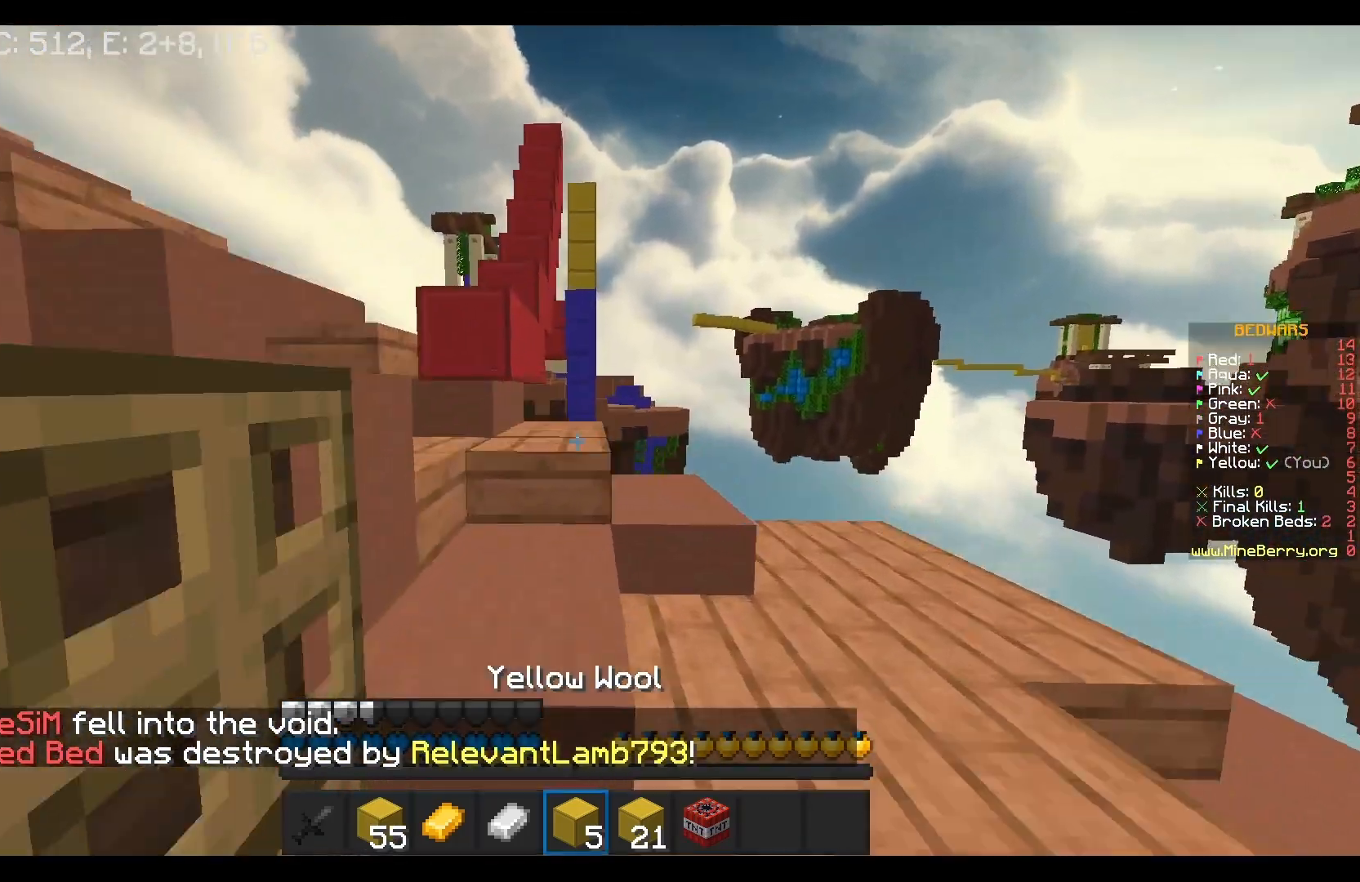
{"keys": [], "mouse": [], "events": [[500, "w", "up"]]}
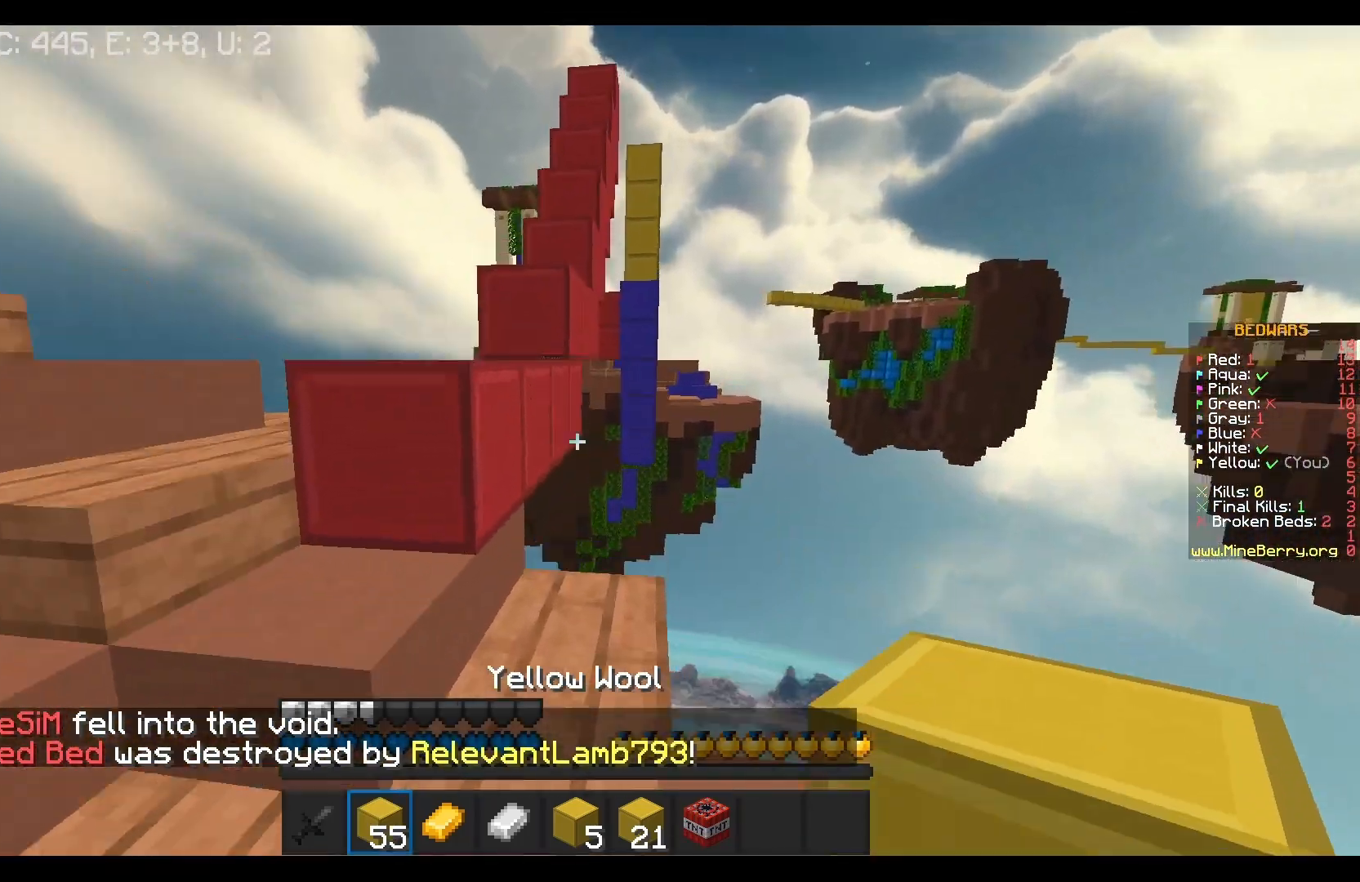
{"keys": ["w"], "mouse": [], "events": [[133, "a", "down"], [233, "w", "down"], [317, "a", "up"]]}
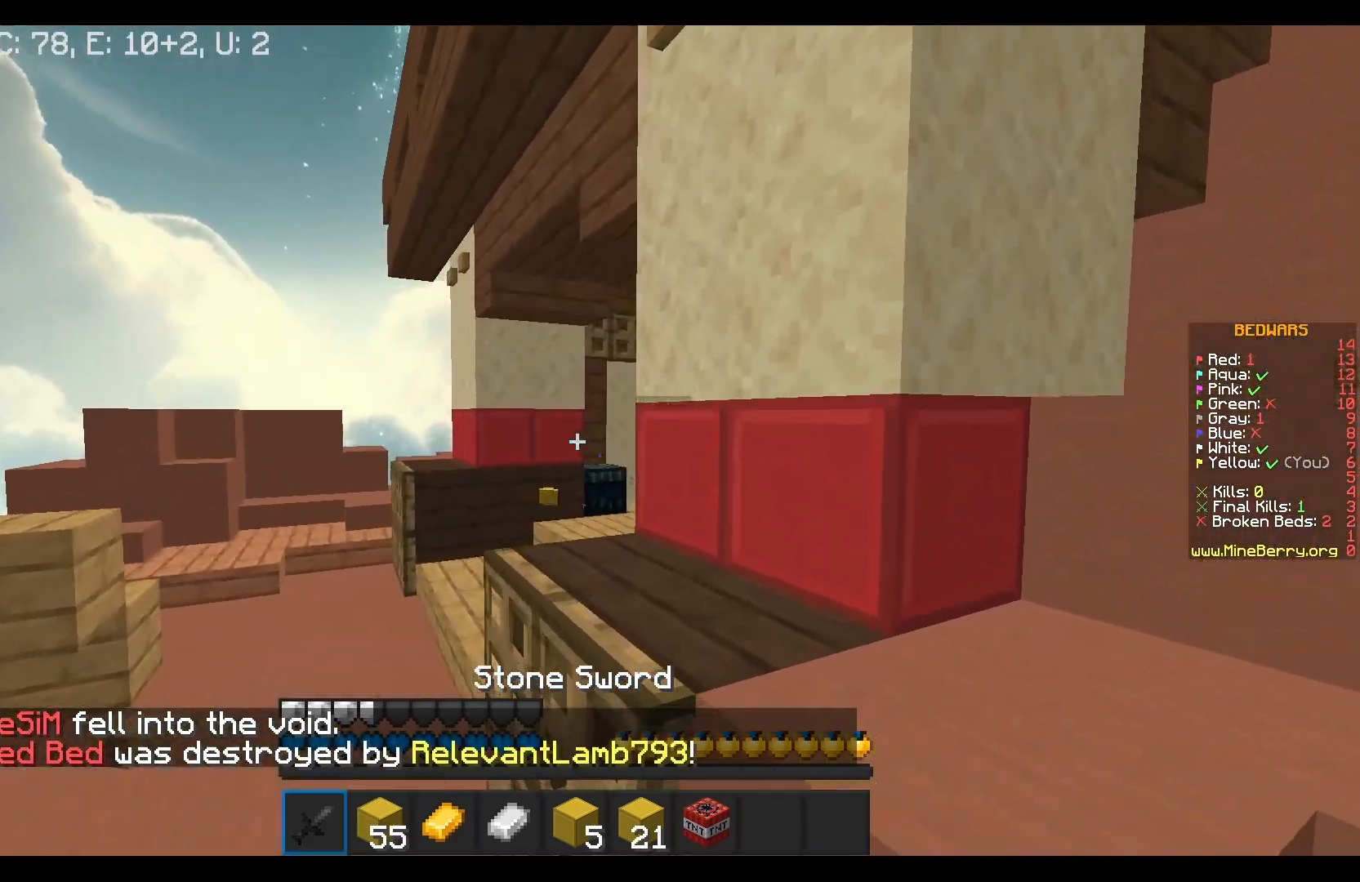
{"keys": ["w"], "mouse": [], "events": []}
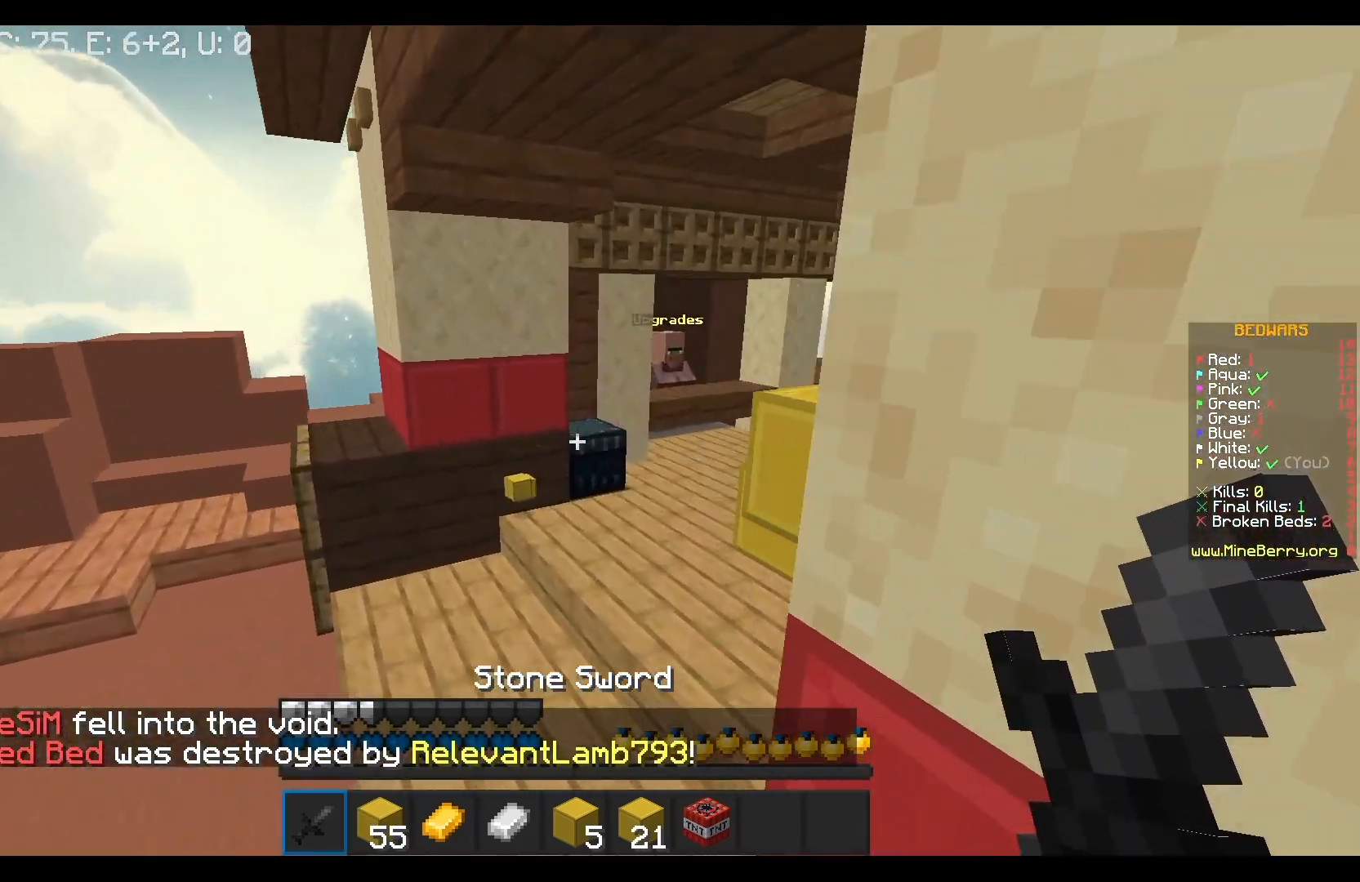
{"keys": ["w"], "mouse": [], "events": []}
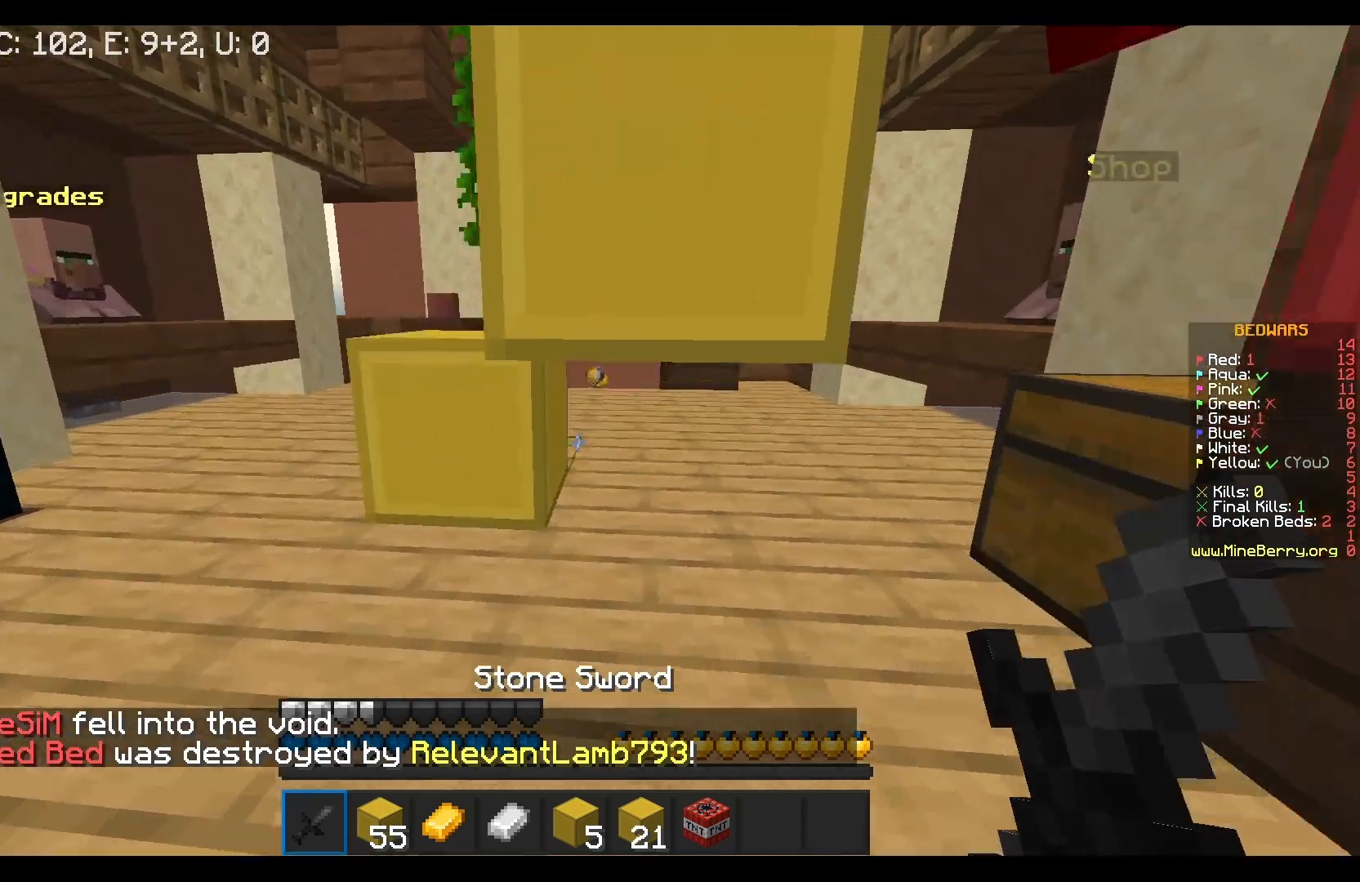
{"keys": ["d", "w"], "mouse": [], "events": [[33, "d", "down"]]}
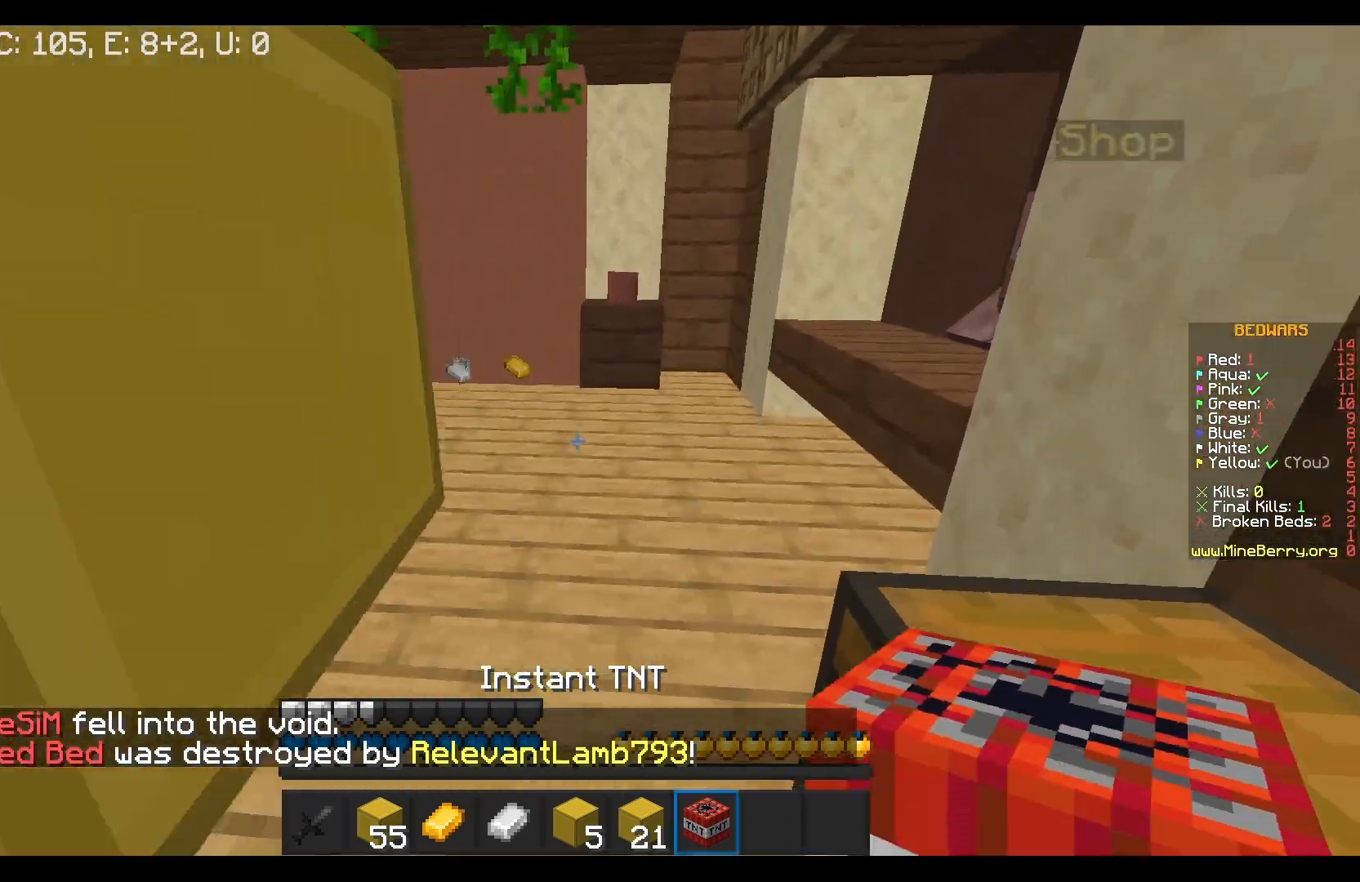
{"keys": ["s"], "mouse": [], "events": [[67, "d", "up"], [117, "mouse_right", "down"], [267, "mouse_right", "up"], [267, "w", "up"], [400, "s", "down"]]}
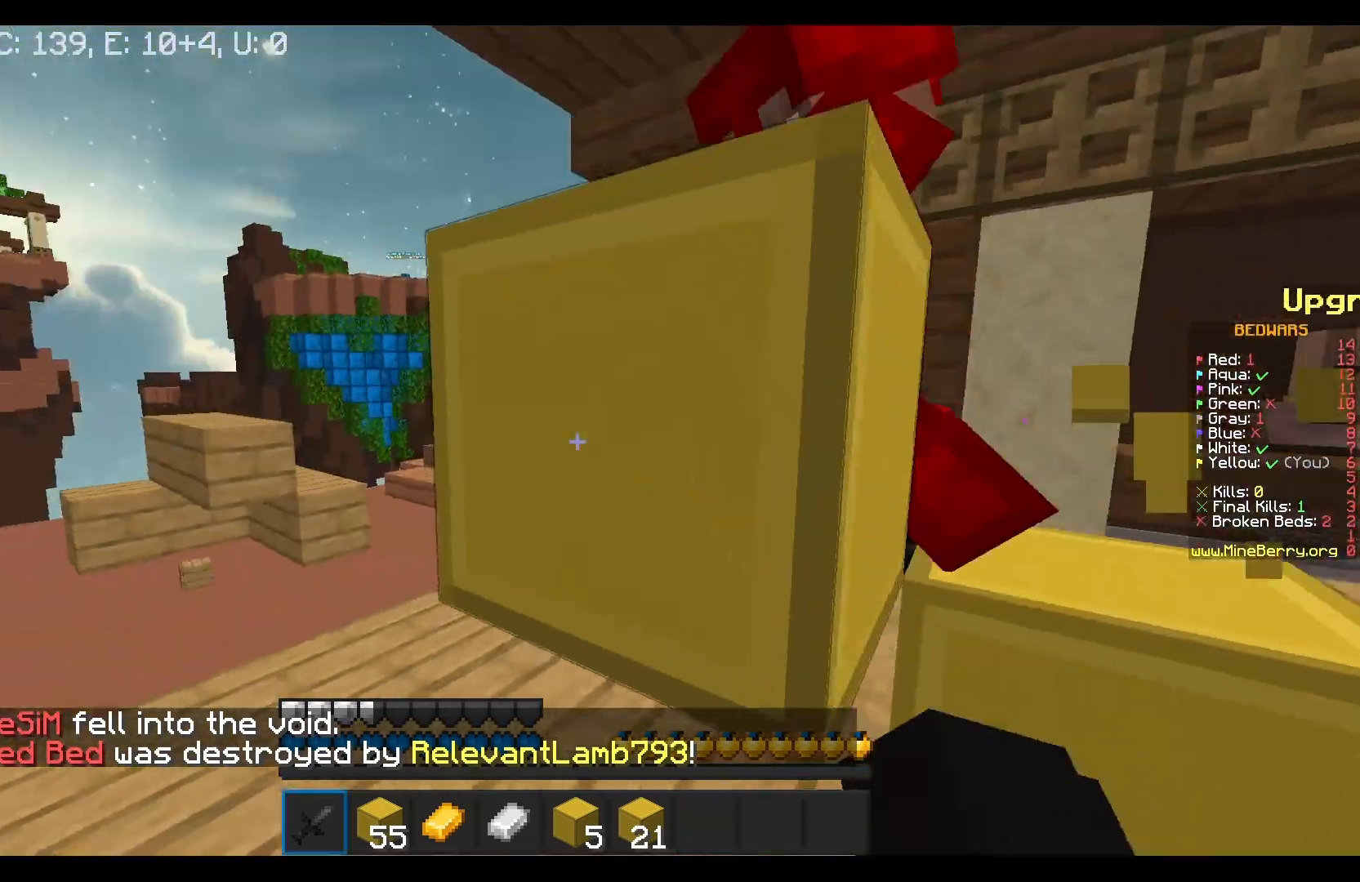
{"keys": ["a", "w"], "mouse": [], "events": [[33, "s", "up"], [300, "w", "down"], [433, "a", "down"]]}
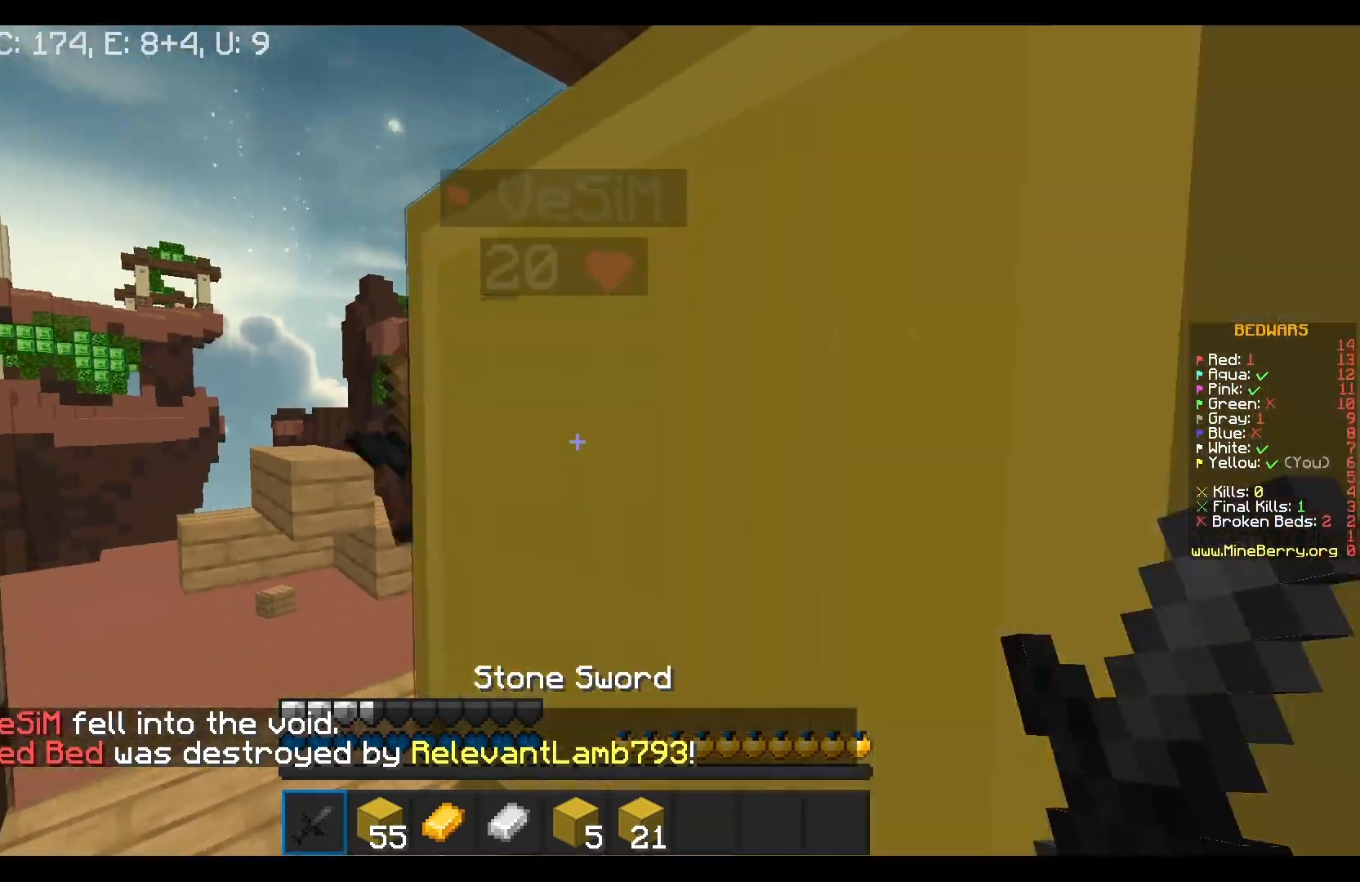
{"keys": ["s"], "mouse": ["left"], "events": [[183, "a", "up"], [217, "mouse_left", "down"], [400, "w", "up"], [433, "s", "down"]]}
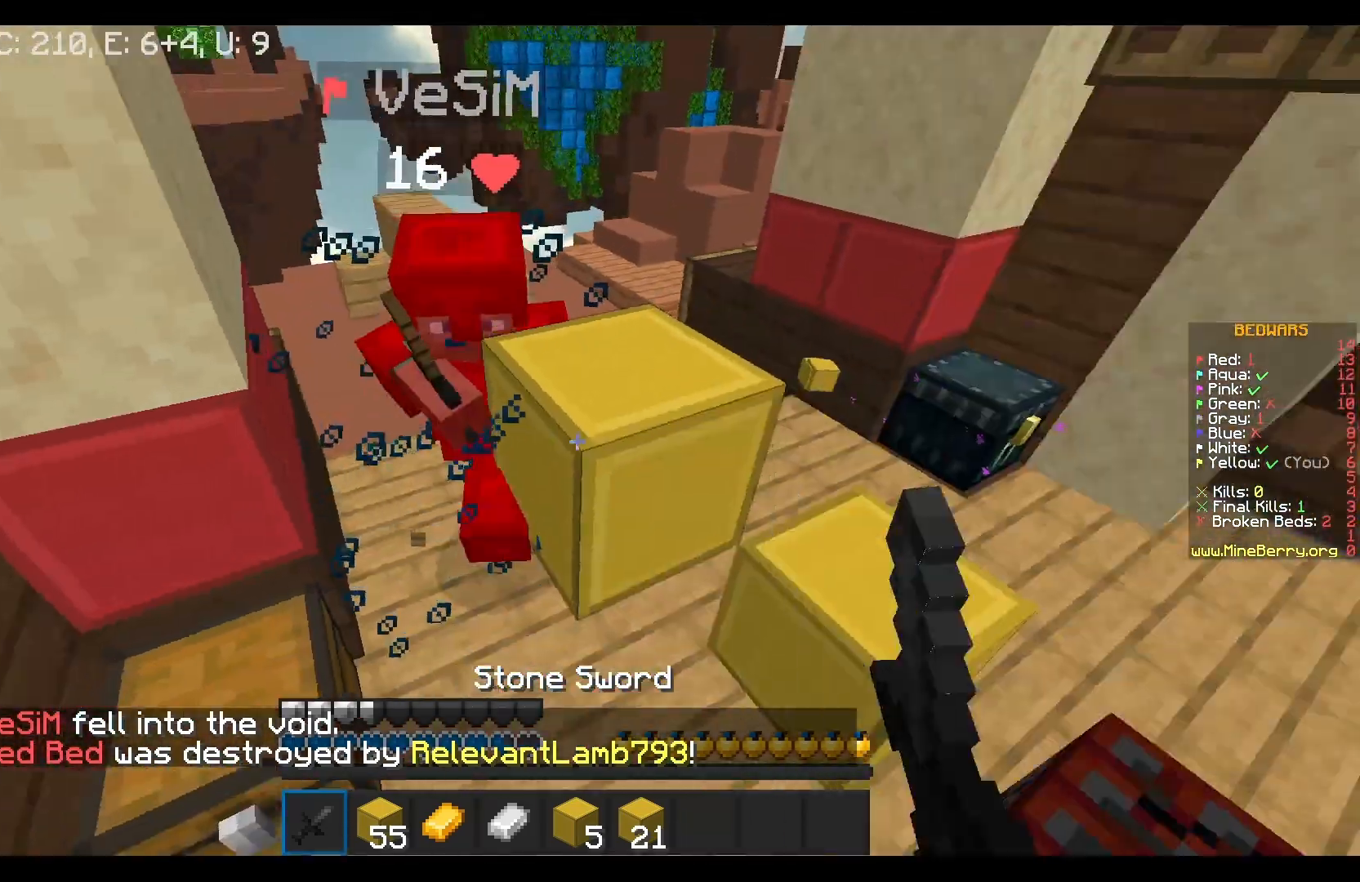
{"keys": ["w"], "mouse": [], "events": [[117, "s", "up"], [167, "mouse_left", "up"], [200, "w", "down"], [233, "mouse_left", "down"], [383, "mouse_left", "up"]]}
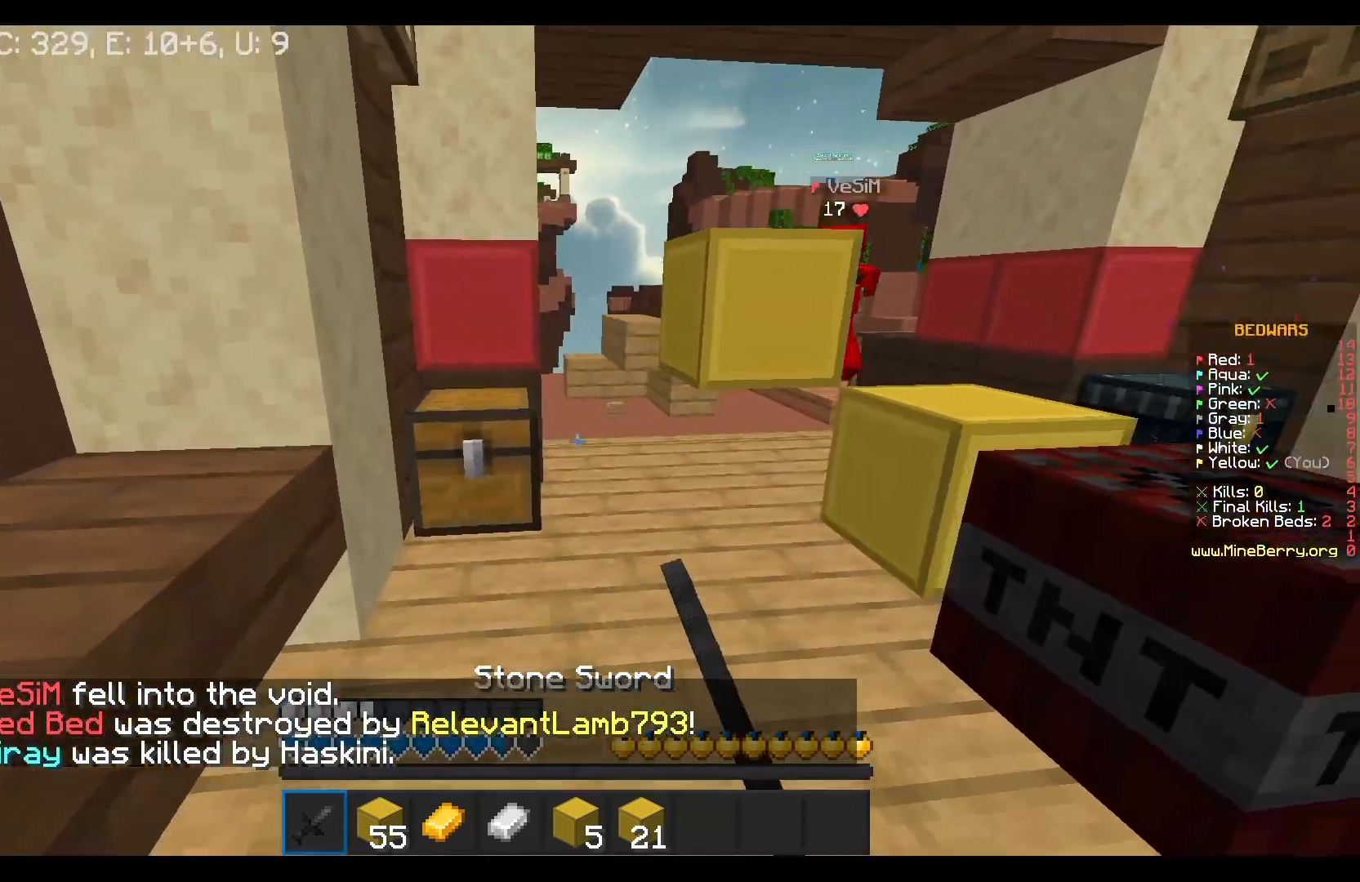
{"keys": ["s"], "mouse": ["right"], "events": [[150, "w", "up"], [233, "s", "down"], [467, "mouse_right", "down"]]}
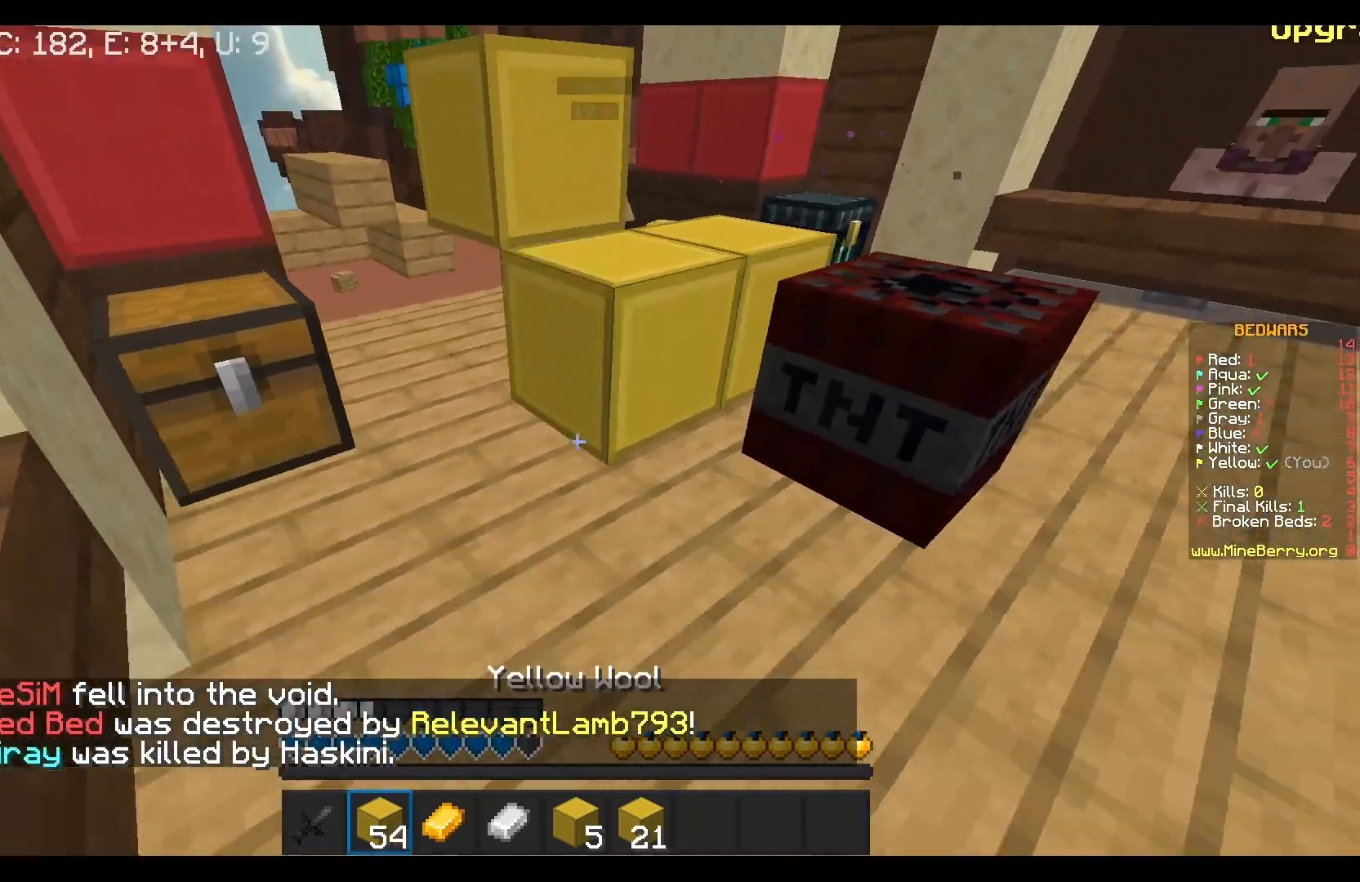
{"keys": [], "mouse": [], "events": [[417, "mouse_right", "up"], [500, "s", "up"]]}
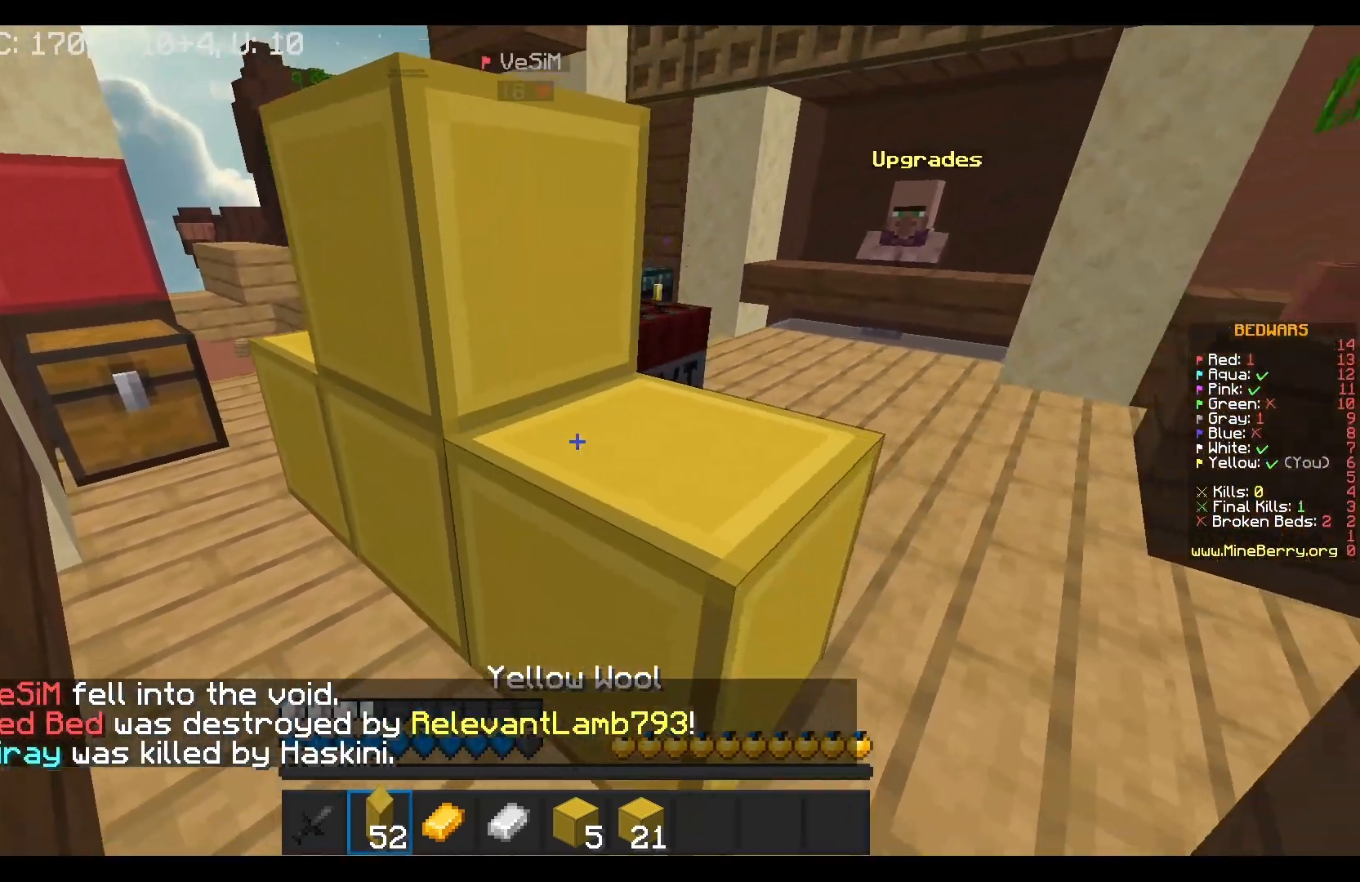
{"keys": [], "mouse": [], "events": []}
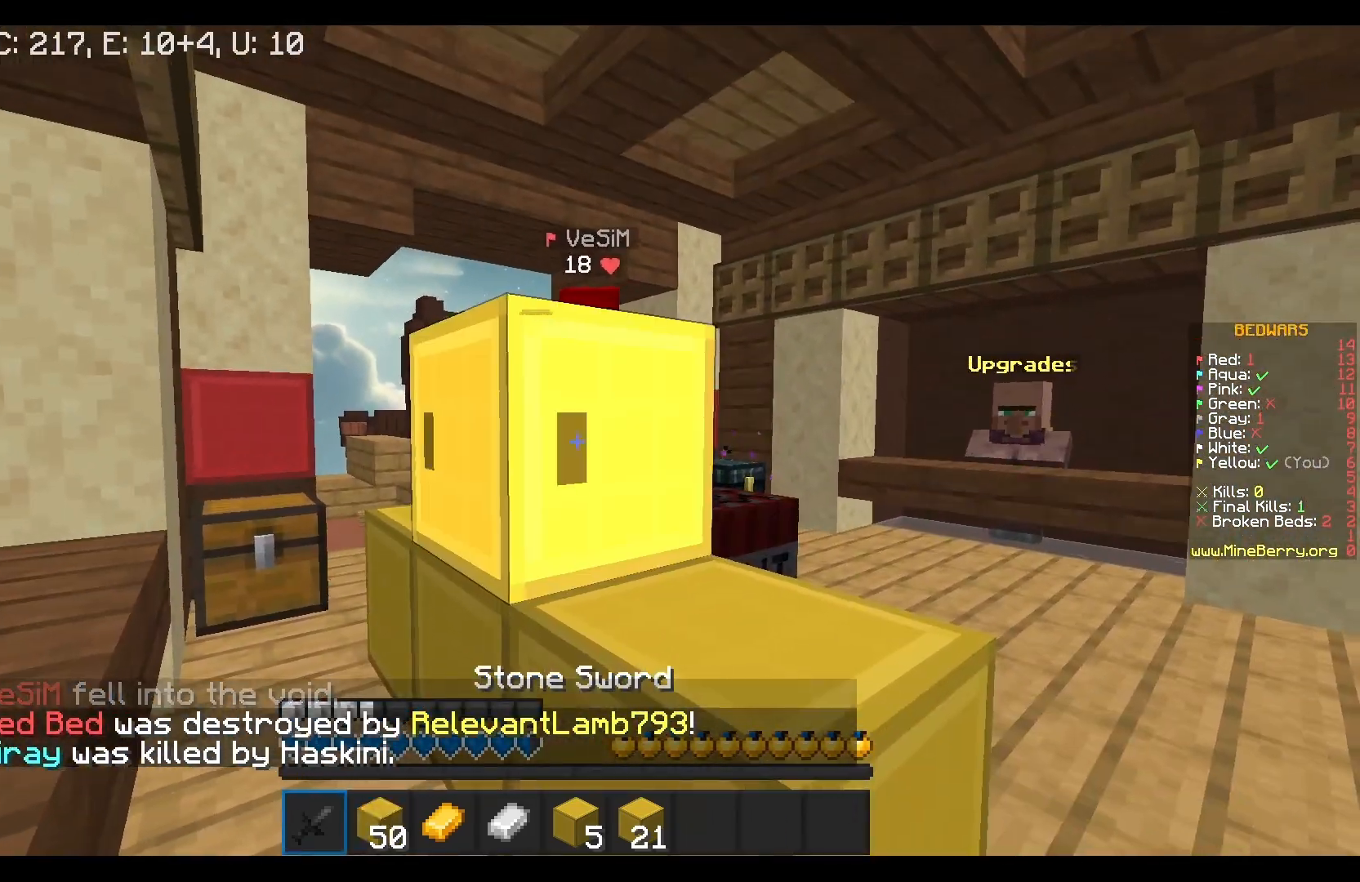
{"keys": [], "mouse": [], "events": []}
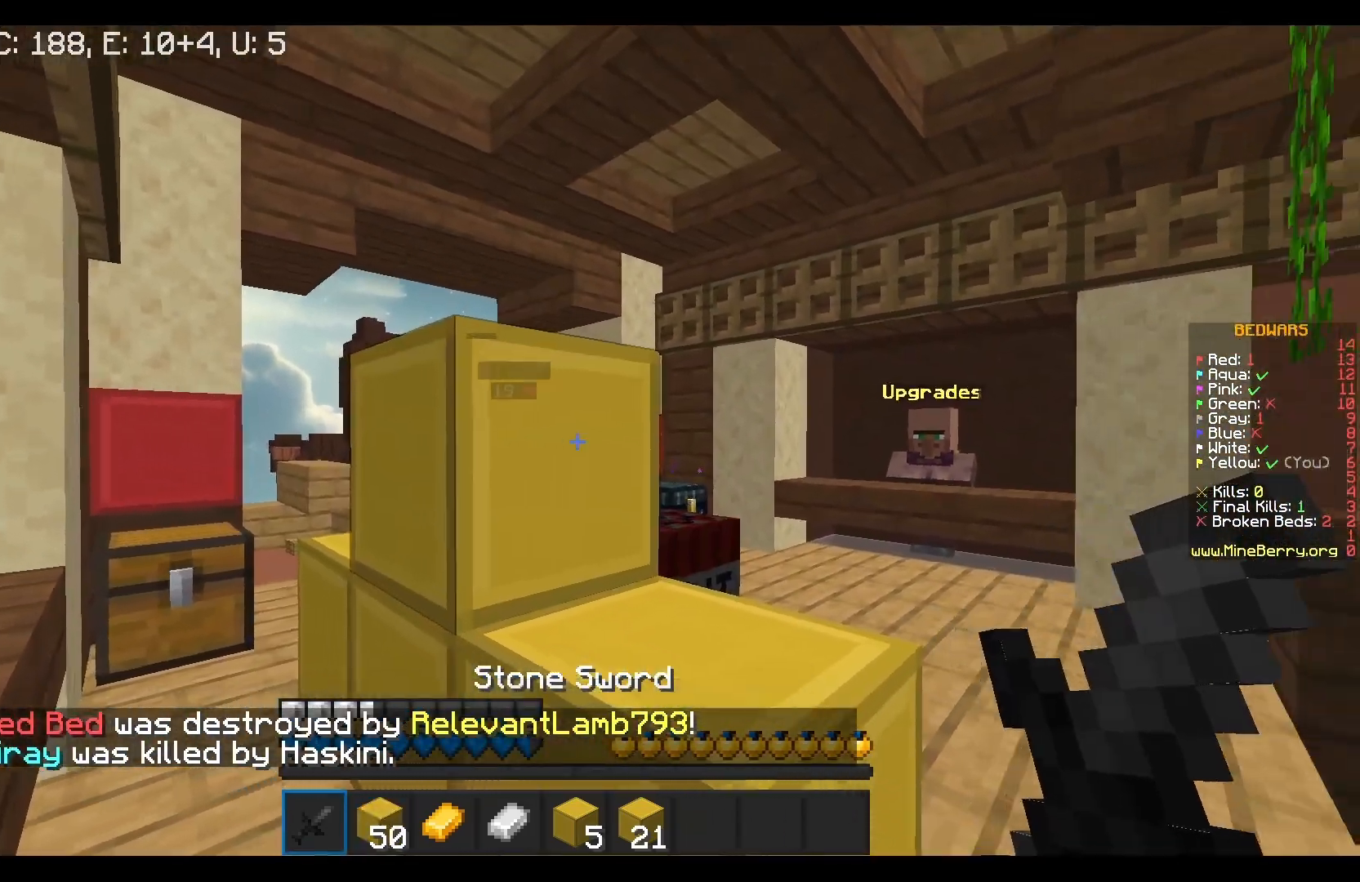
{"keys": ["d"], "mouse": [], "events": [[150, "d", "down"]]}
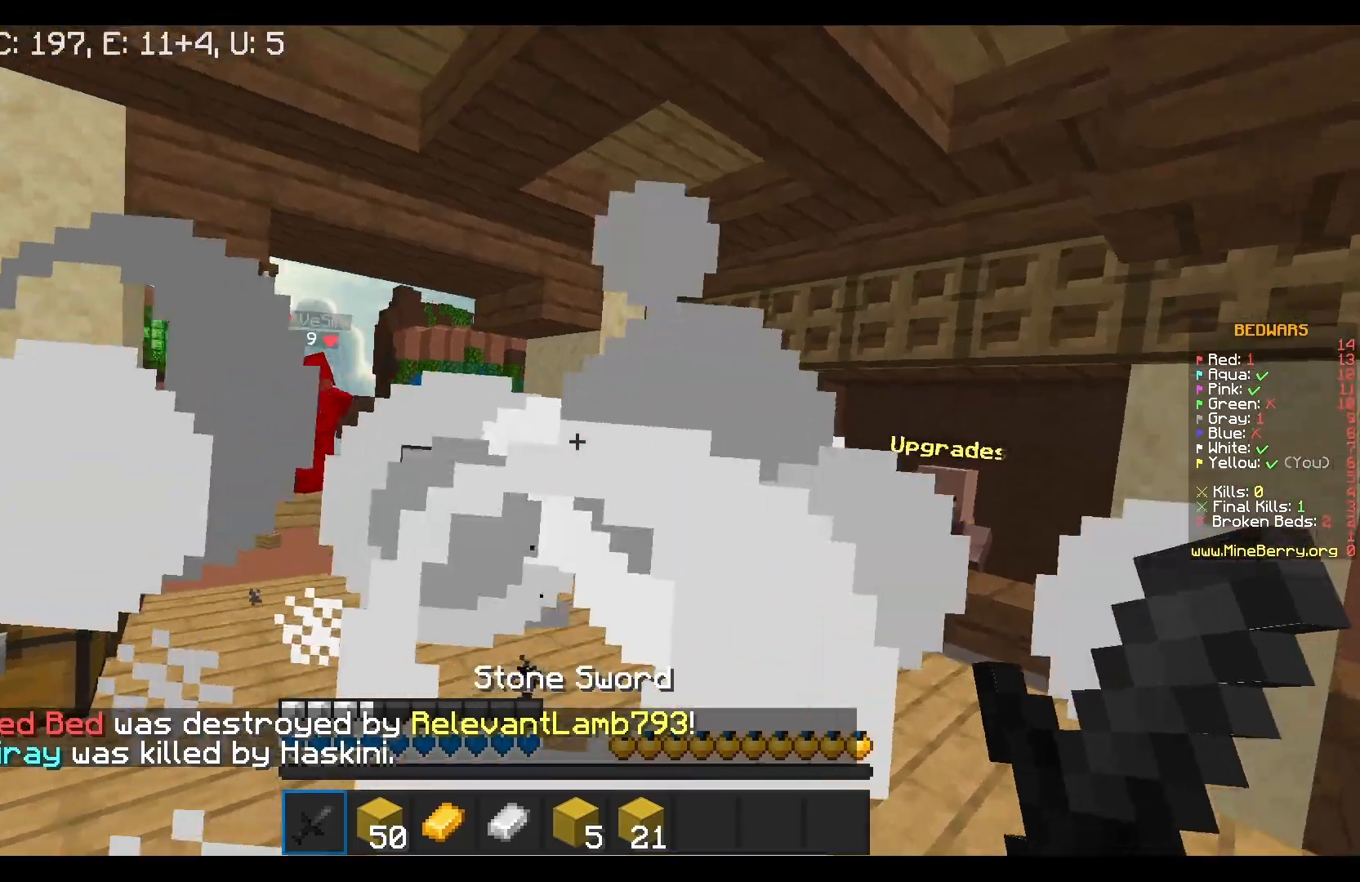
{"keys": ["w"], "mouse": [], "events": [[83, "w", "down"], [250, "d", "up"]]}
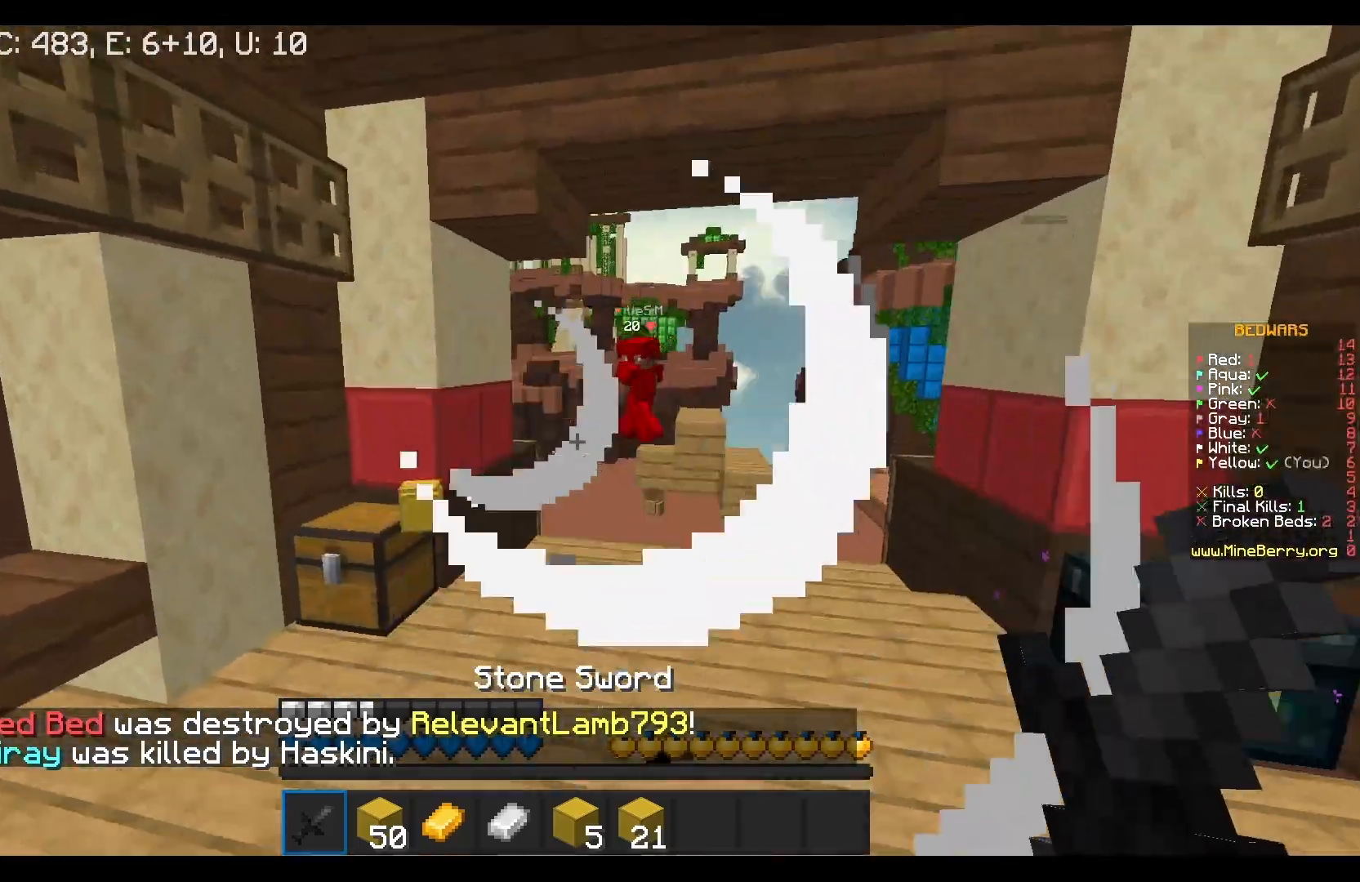
{"keys": ["w"], "mouse": [], "events": []}
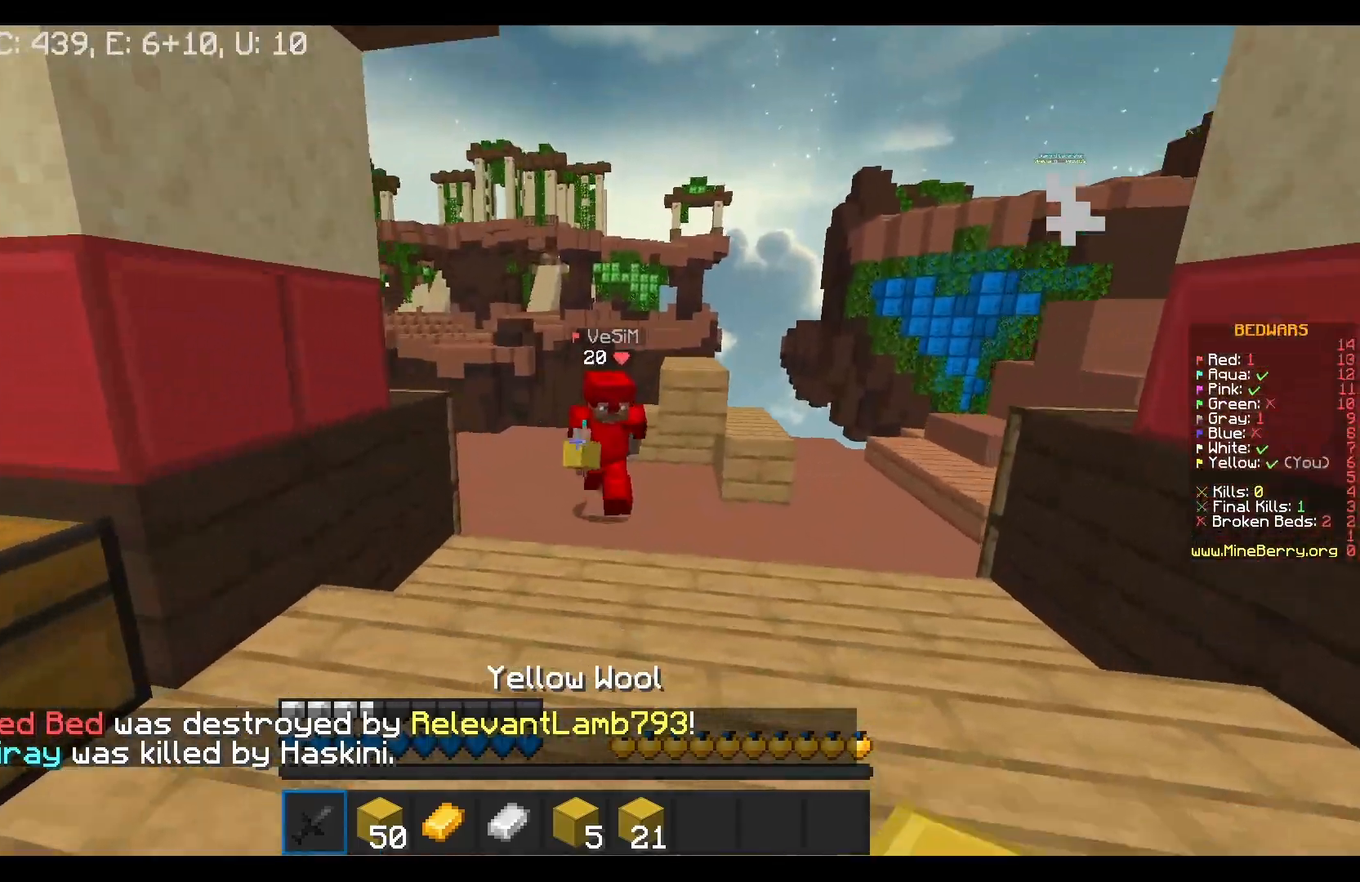
{"keys": ["w"], "mouse": [], "events": [[250, "w", "up"], [417, "w", "down"]]}
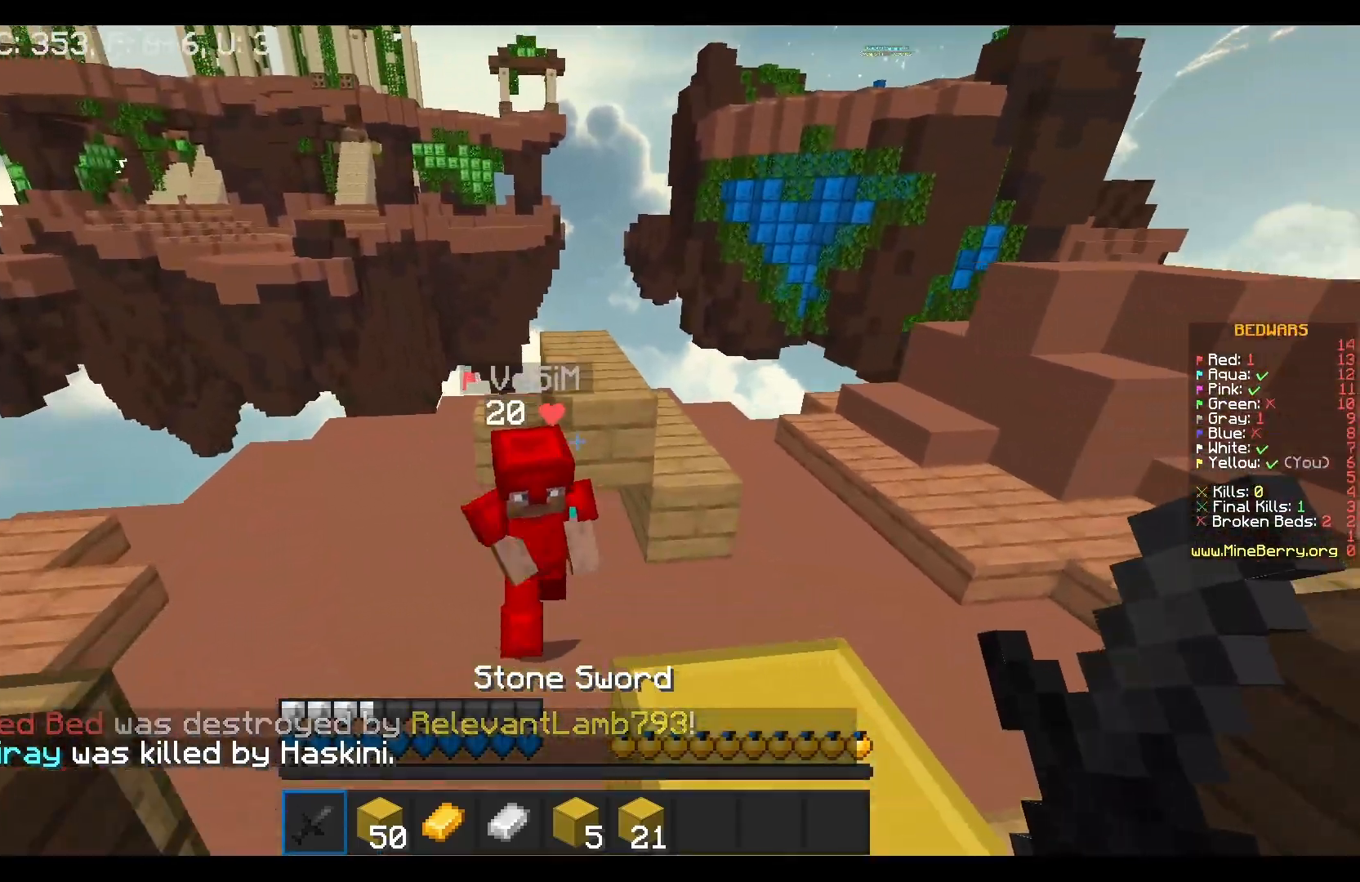
{"keys": [], "mouse": ["left"], "events": [[100, "a", "down"], [183, "mouse_left", "down"], [250, "w", "up"], [333, "a", "up"], [333, "s", "down"], [417, "s", "up"]]}
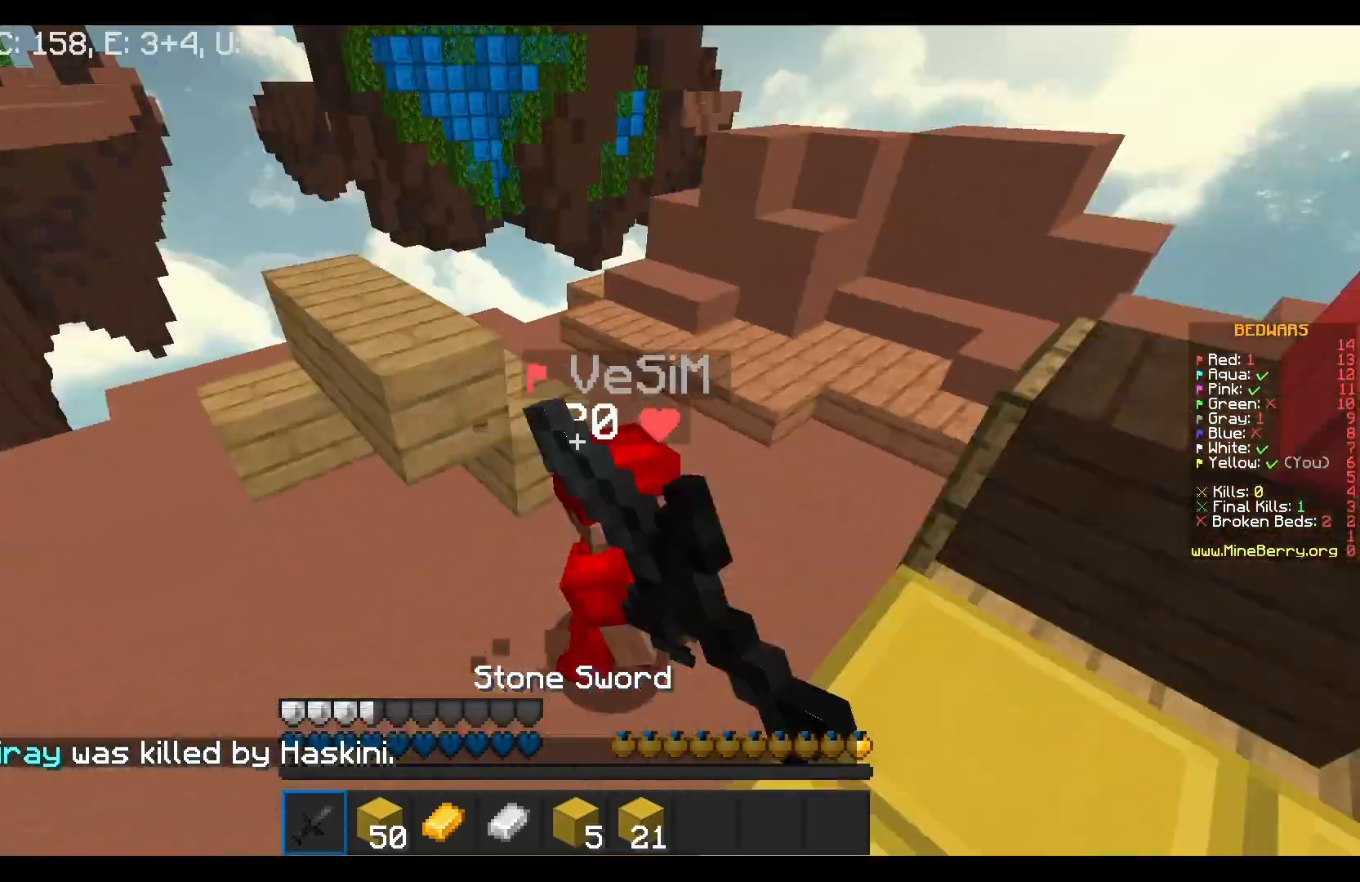
{"keys": ["w"], "mouse": ["left"], "events": [[83, "w", "down"]]}
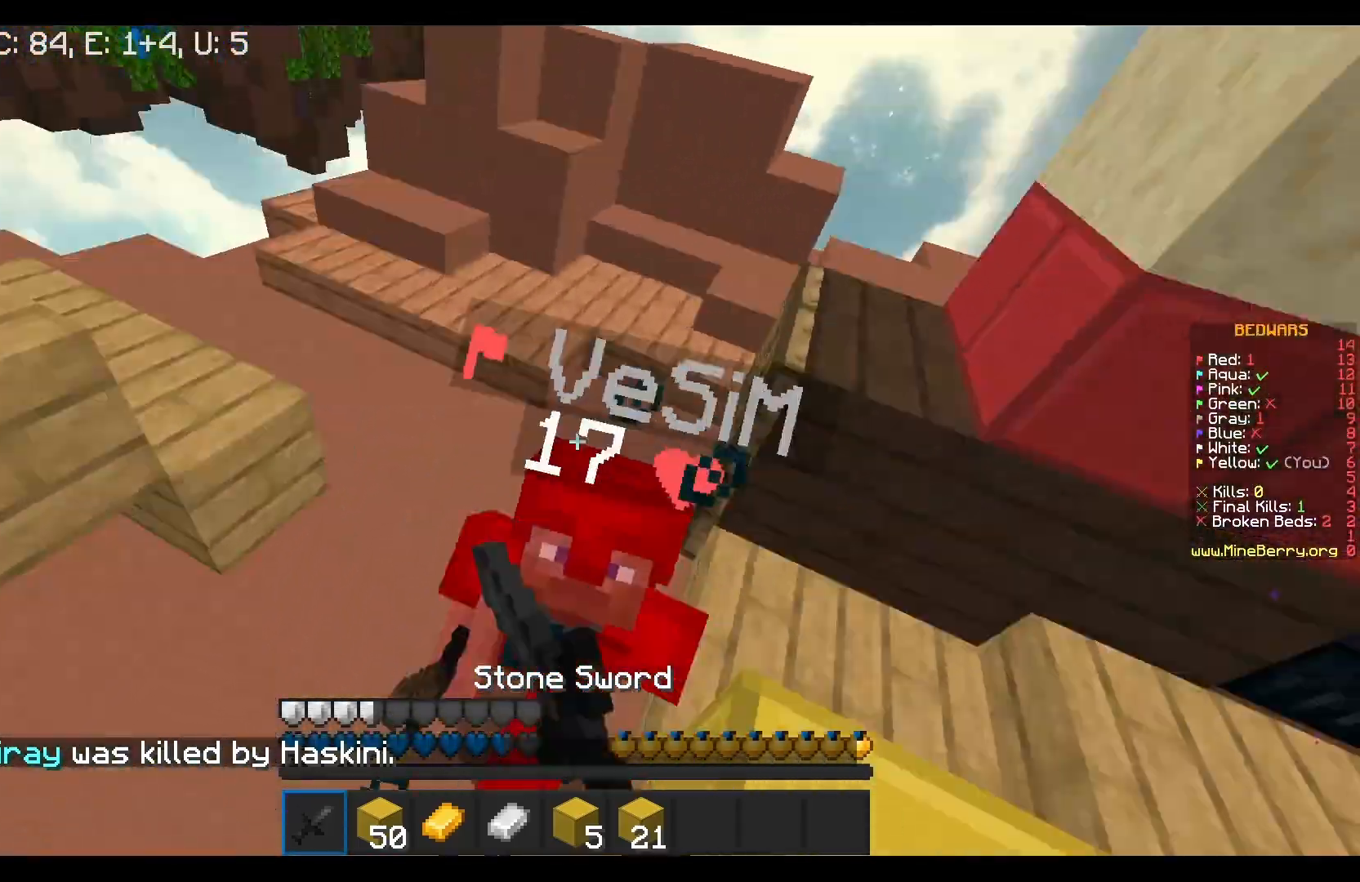
{"keys": ["w"], "mouse": ["left"], "events": []}
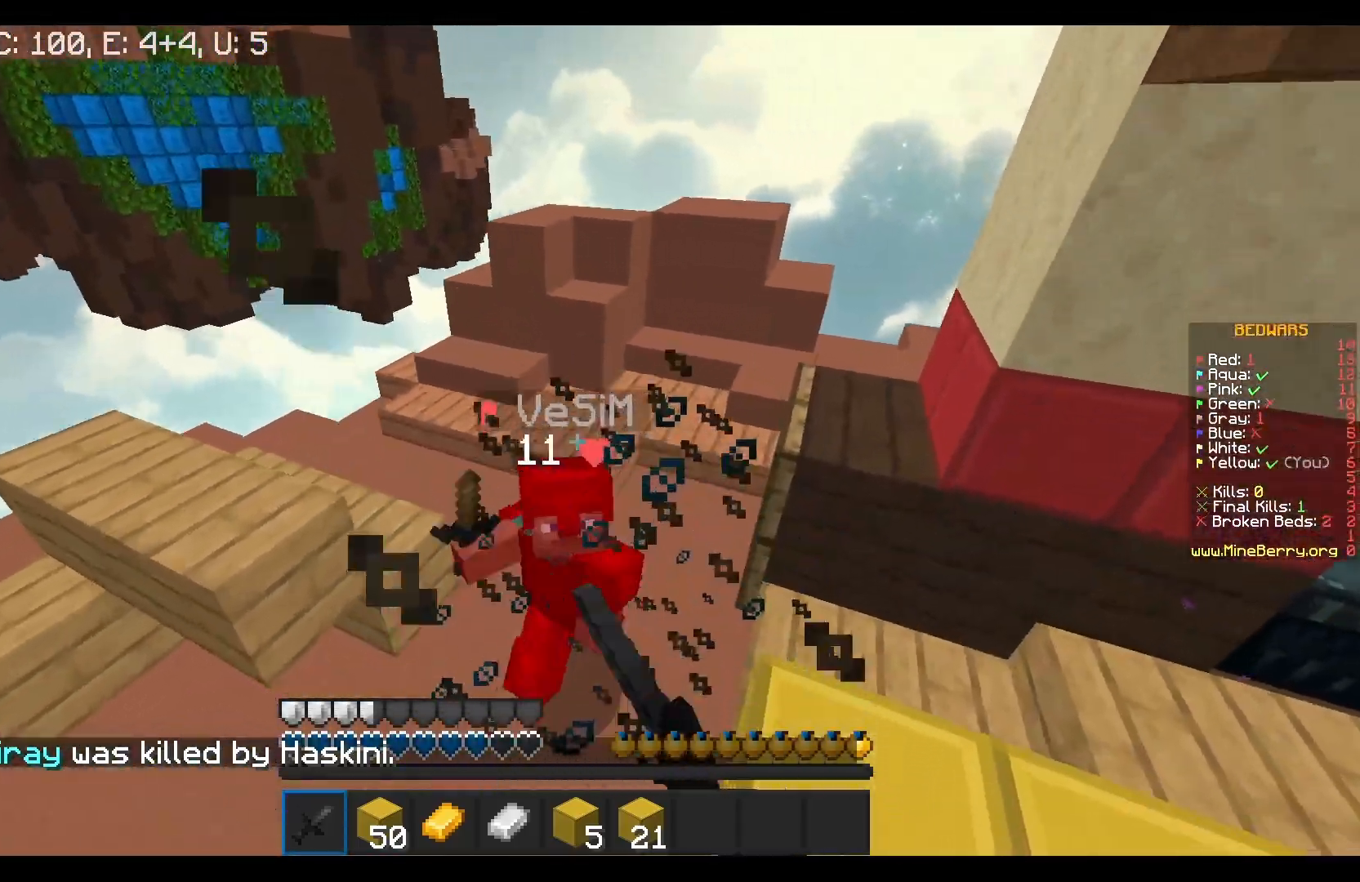
{"keys": ["w"], "mouse": ["left"], "events": []}
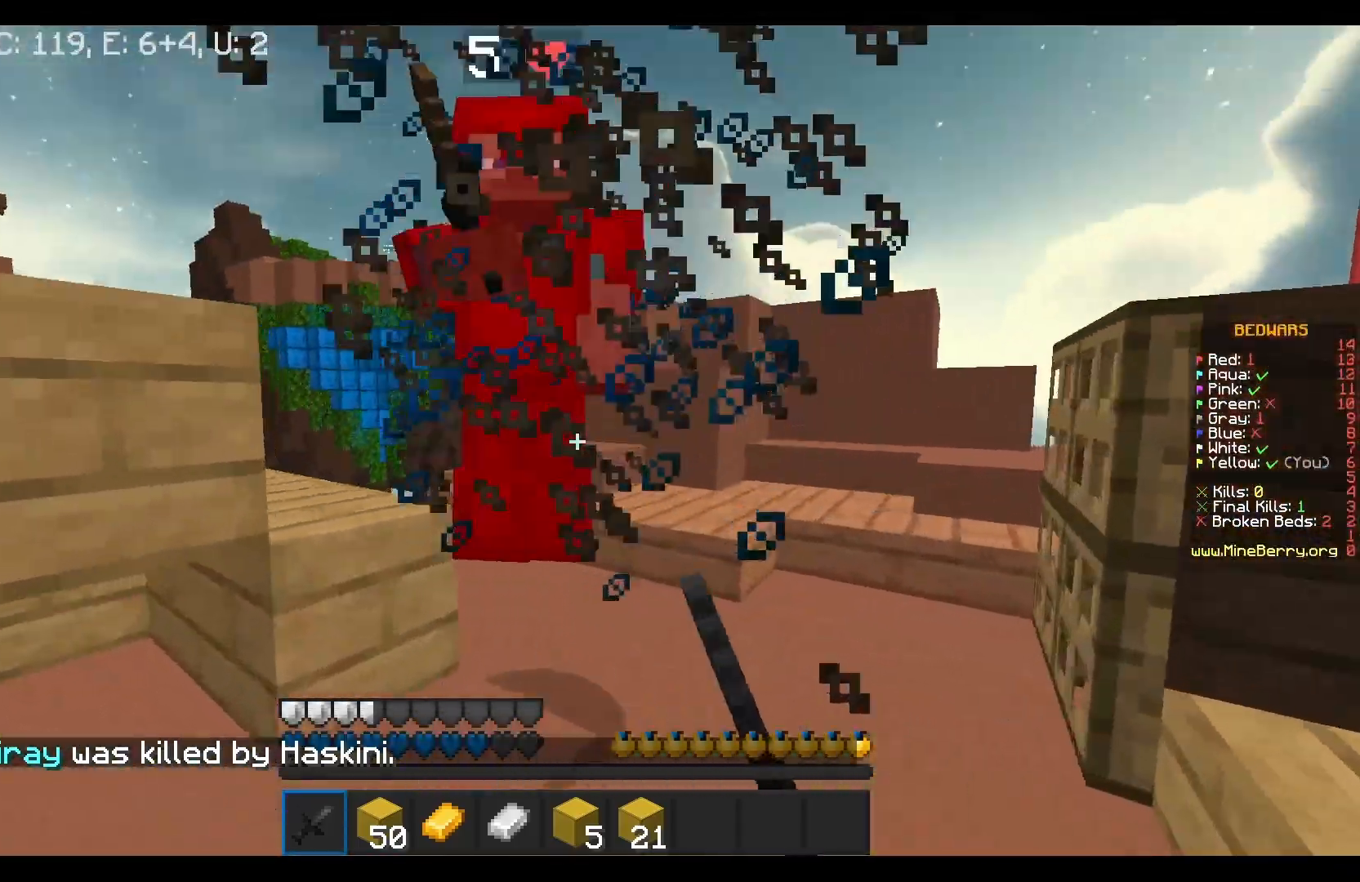
{"keys": ["w"], "mouse": ["left"], "events": []}
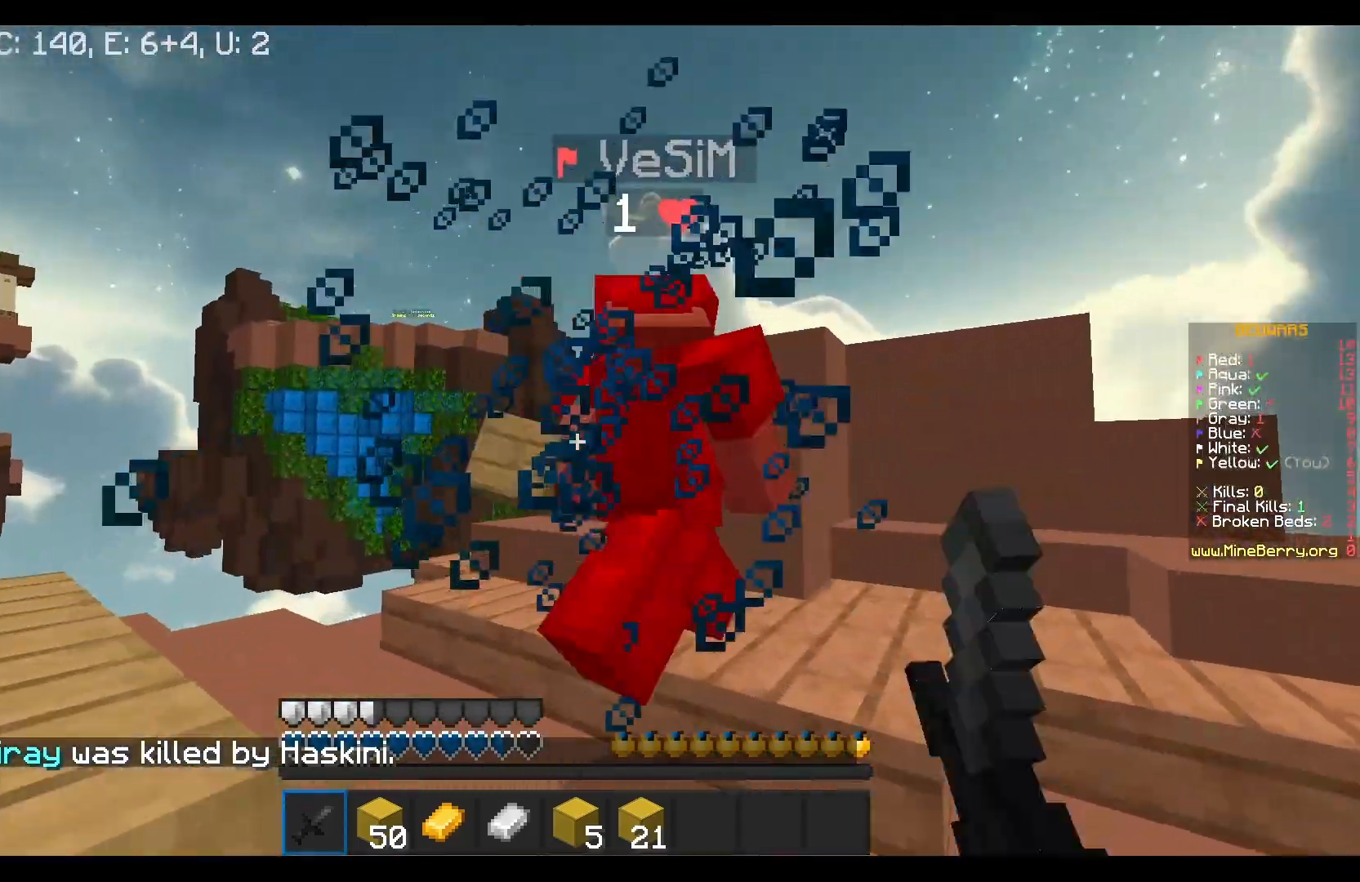
{"keys": ["w"], "mouse": ["left"], "events": []}
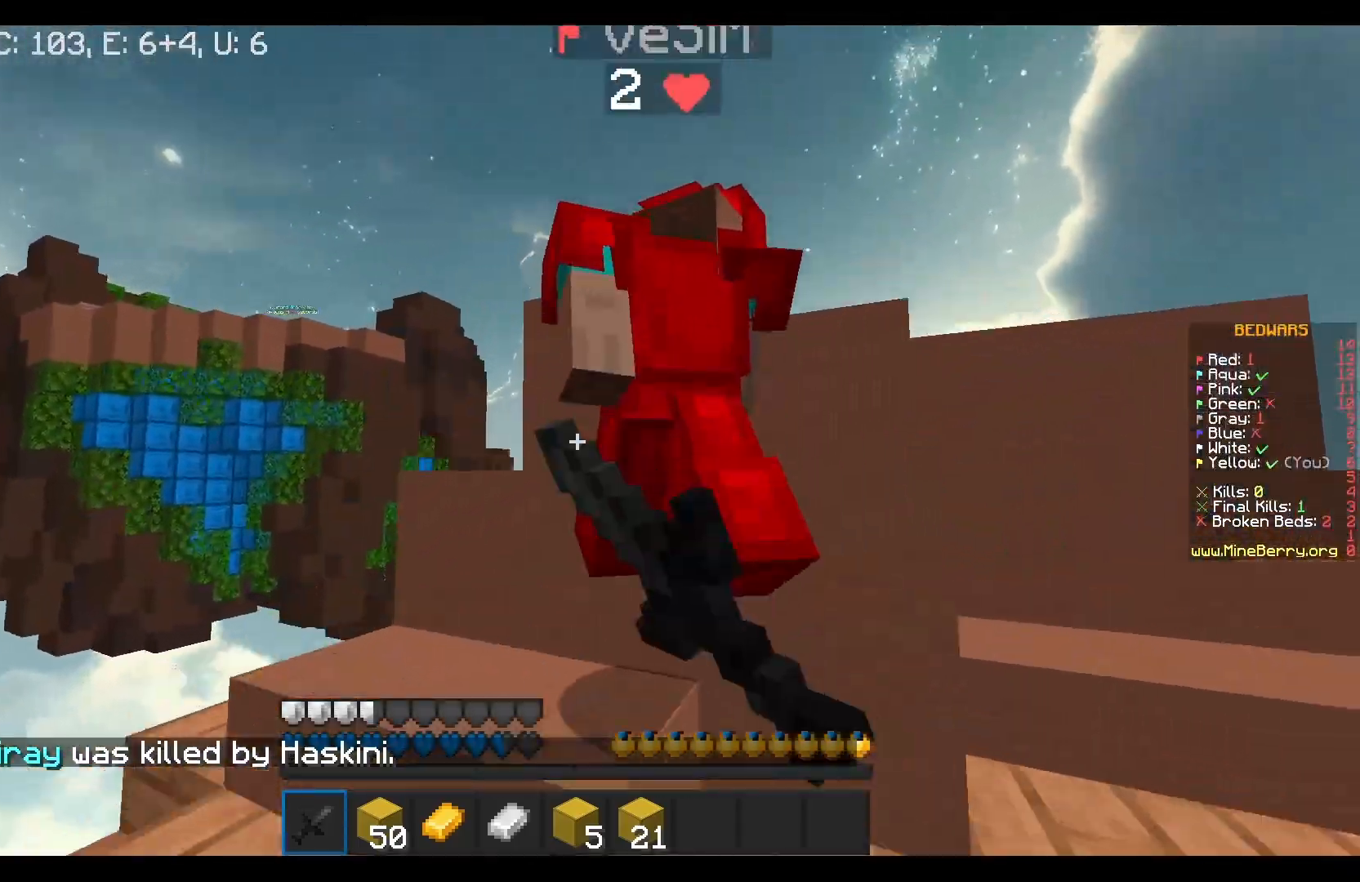
{"keys": ["s"], "mouse": [], "events": [[17, "mouse_left", "up"], [67, "mouse_left", "down"], [250, "w", "up"], [400, "s", "down"], [483, "mouse_left", "up"]]}